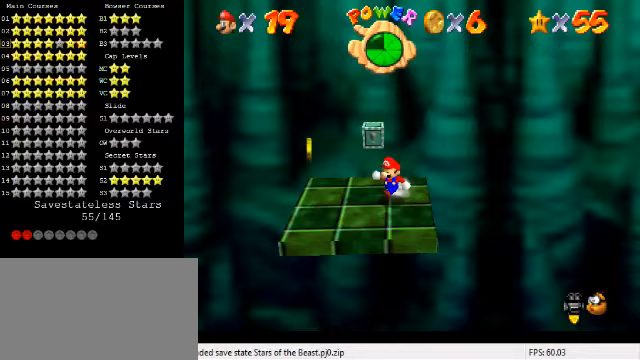
Gameplay with keyboard; each line is a JSON object with the keys held at the frame after it. "events" lists presses ("down") and releases ("up") of "a", "c", "ctrl", "d", "down", "left", "return", "right", "s", "shift", "up", "w", "x" and "y" between this image and that frame as [ms after this image, input, new state], when the widget could be followed in between. No other keys are recorded. Mouse input is not recorded.
{"keys": ["shift"], "events": [[200, "down", "up"], [200, "right", "down"], [267, "left", "up"], [300, "up", "down"], [367, "right", "up"], [400, "shift", "down"], [500, "up", "up"]]}
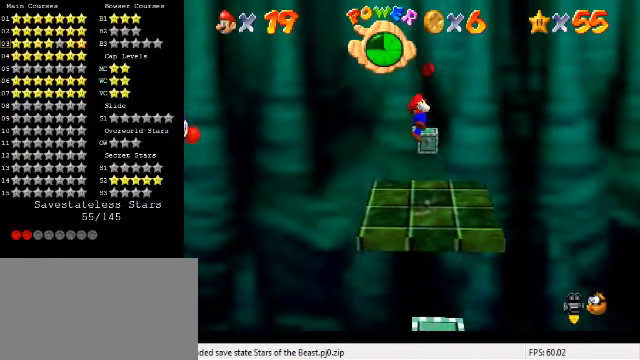
{"keys": [], "events": [[33, "shift", "up"], [67, "down", "down"], [133, "right", "down"], [300, "right", "up"], [467, "down", "up"]]}
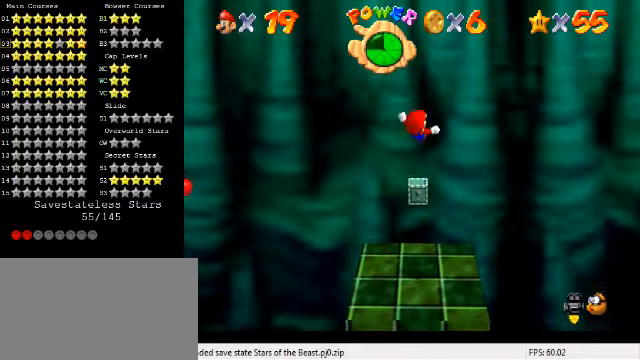
{"keys": [], "events": [[267, "s", "down"], [300, "s", "up"], [400, "a", "down"], [400, "s", "down"], [467, "a", "up"], [467, "s", "up"]]}
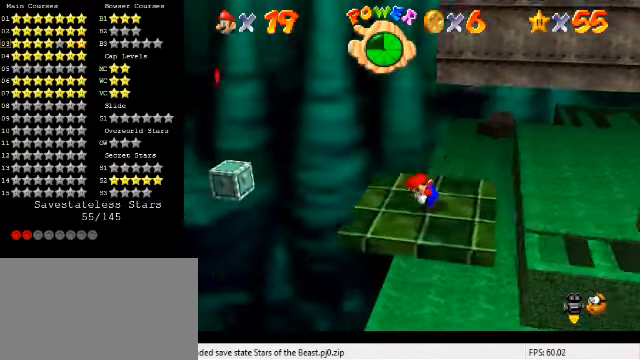
{"keys": ["left"], "events": [[333, "left", "down"], [433, "shift", "down"], [500, "shift", "up"]]}
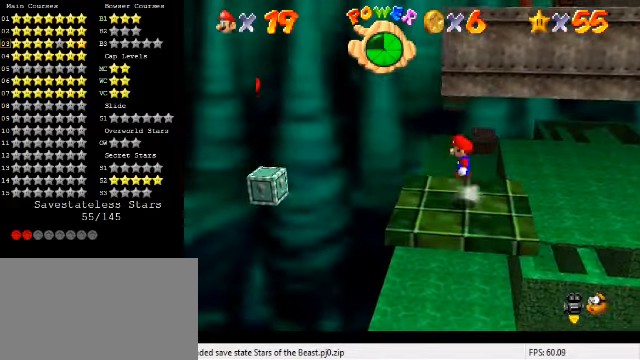
{"keys": ["left", "shift"], "events": [[100, "left", "up"], [133, "left", "down"], [433, "shift", "down"]]}
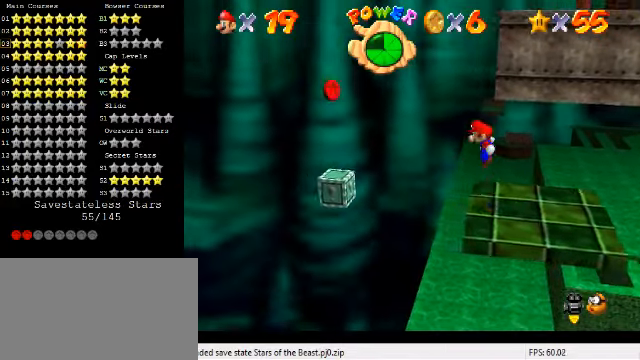
{"keys": ["right", "shift"], "events": [[433, "left", "up"], [433, "right", "down"]]}
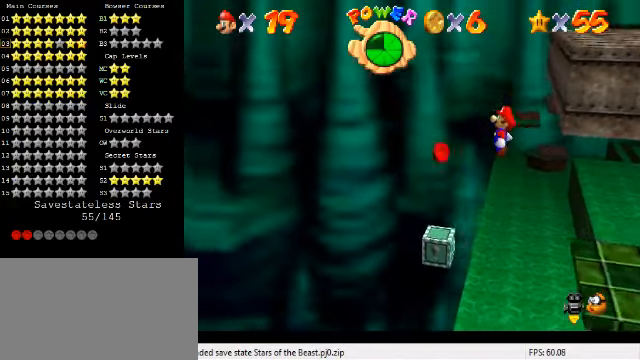
{"keys": ["left"], "events": [[67, "shift", "up"], [167, "ctrl", "down"], [367, "ctrl", "up"], [367, "right", "up"], [467, "left", "down"]]}
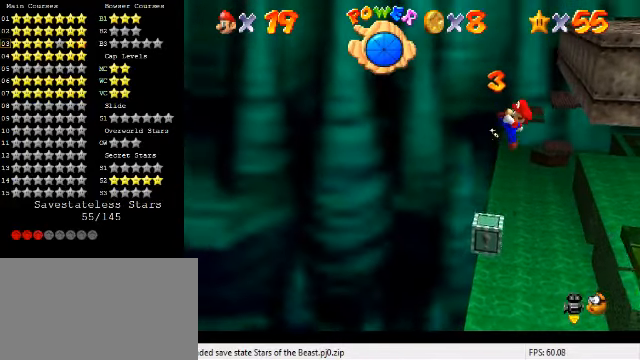
{"keys": [], "events": [[133, "left", "up"]]}
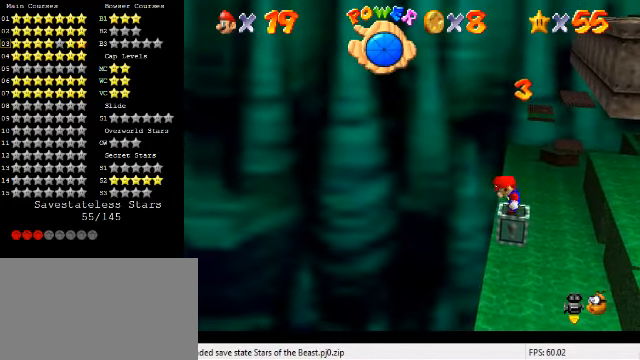
{"keys": [], "events": [[167, "left", "down"], [233, "left", "up"]]}
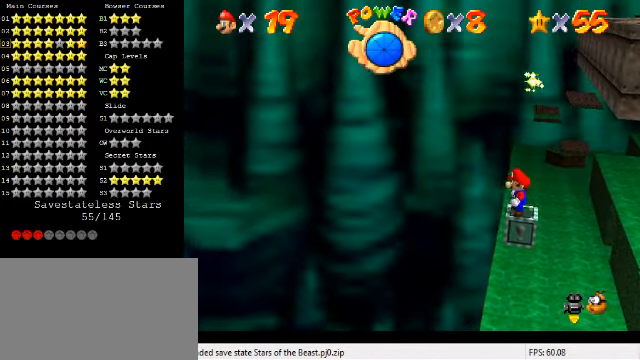
{"keys": ["right", "shift"], "events": [[100, "right", "down"], [267, "shift", "down"]]}
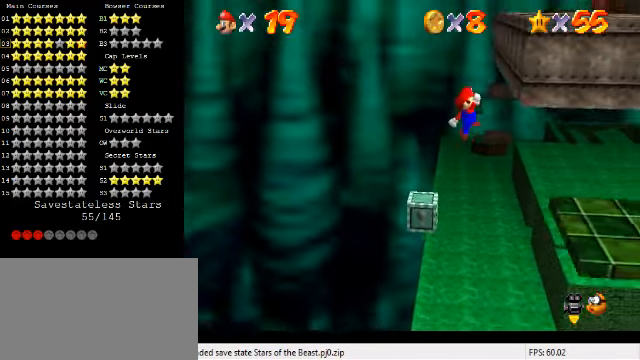
{"keys": [], "events": [[100, "shift", "up"], [200, "ctrl", "down"], [200, "right", "up"], [267, "ctrl", "up"], [433, "s", "down"], [466, "s", "up"]]}
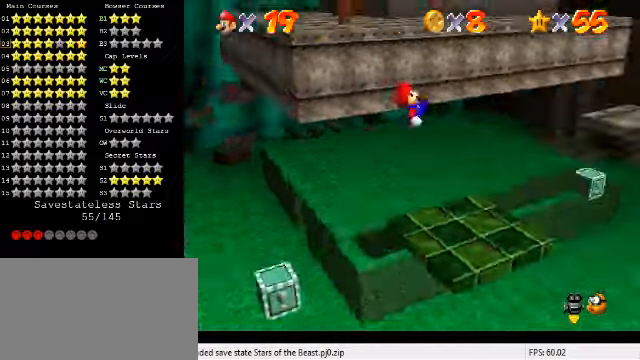
{"keys": [], "events": [[66, "a", "down"], [66, "s", "down"], [166, "a", "up"], [166, "s", "up"]]}
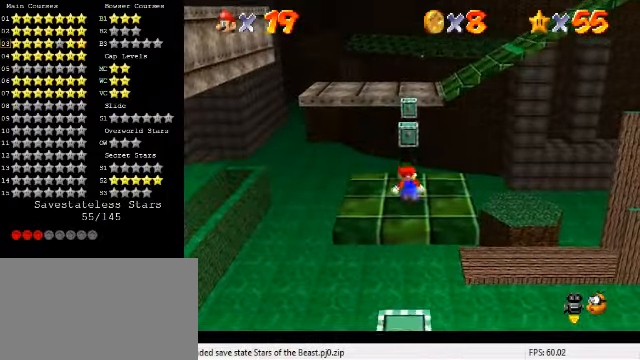
{"keys": [], "events": [[100, "shift", "down"], [166, "shift", "up"], [233, "down", "down"], [400, "down", "up"]]}
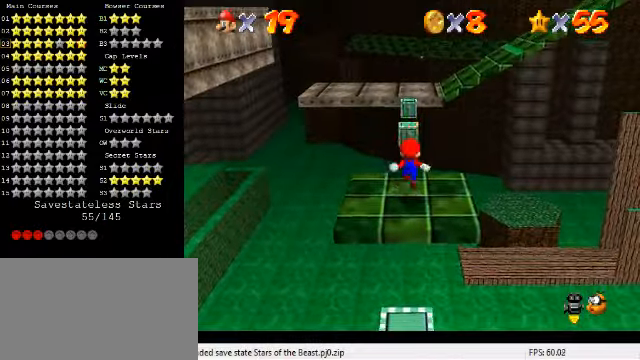
{"keys": [], "events": [[100, "s", "down"], [133, "s", "up"], [233, "a", "down"], [233, "s", "down"], [333, "a", "up"], [333, "s", "up"]]}
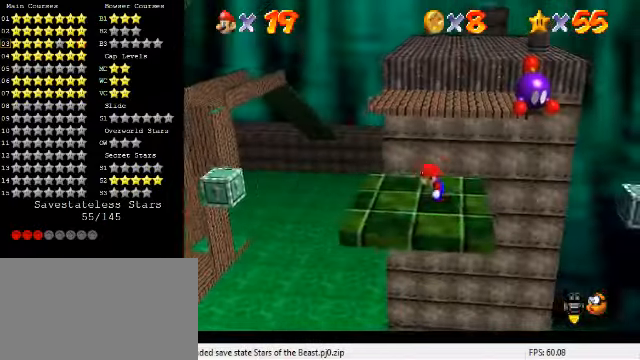
{"keys": ["left"], "events": [[133, "left", "down"]]}
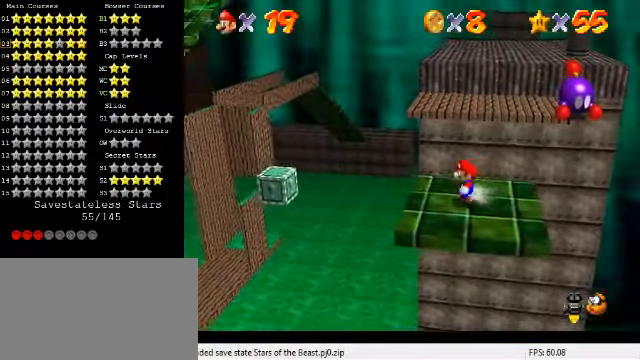
{"keys": ["left", "shift"], "events": [[233, "shift", "down"]]}
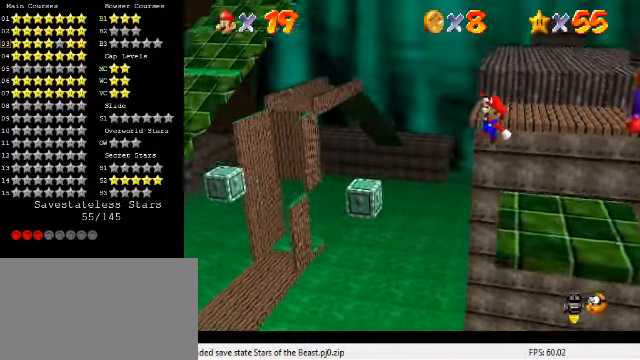
{"keys": ["ctrl"], "events": [[200, "left", "up"], [200, "right", "down"], [300, "shift", "up"], [400, "ctrl", "down"], [500, "right", "up"]]}
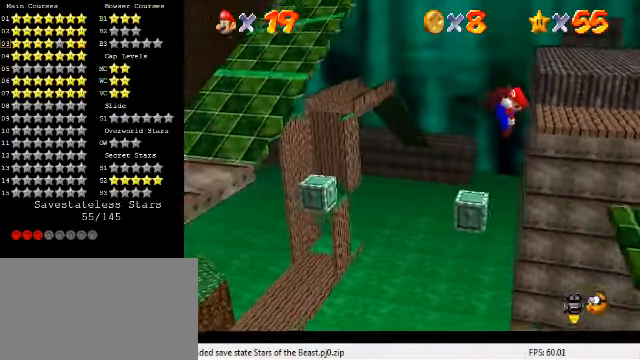
{"keys": ["left", "shift"], "events": [[33, "ctrl", "up"], [66, "right", "down"], [200, "right", "up"], [466, "left", "down"], [500, "shift", "down"]]}
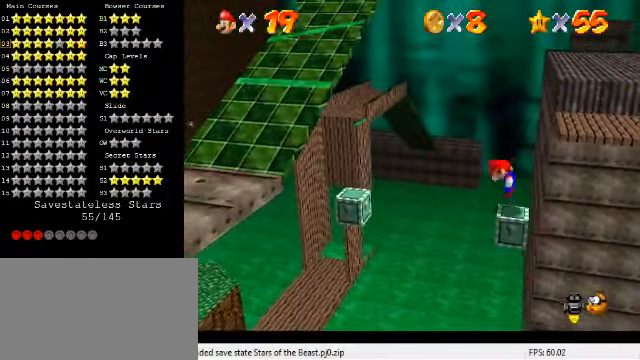
{"keys": ["left", "shift"], "events": []}
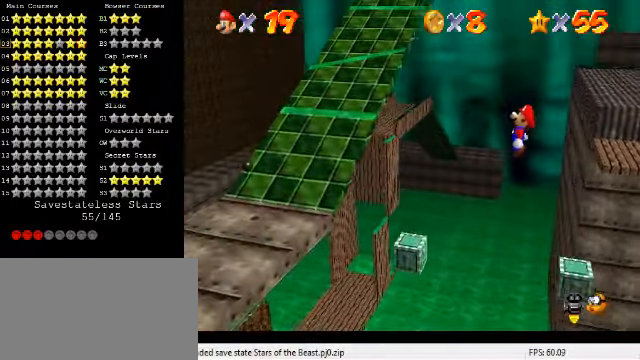
{"keys": [], "events": [[66, "left", "up"], [133, "right", "down"], [166, "shift", "up"], [300, "ctrl", "down"], [300, "right", "up"], [466, "ctrl", "up"]]}
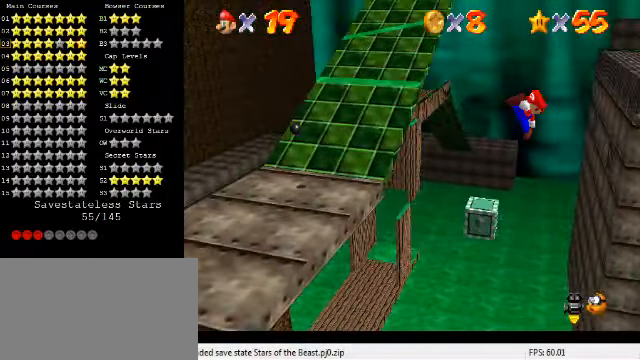
{"keys": [], "events": []}
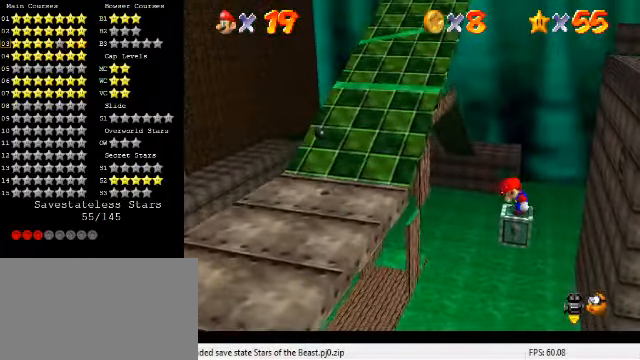
{"keys": ["right", "shift"], "events": [[167, "left", "down"], [234, "shift", "down"], [367, "left", "up"], [367, "right", "down"]]}
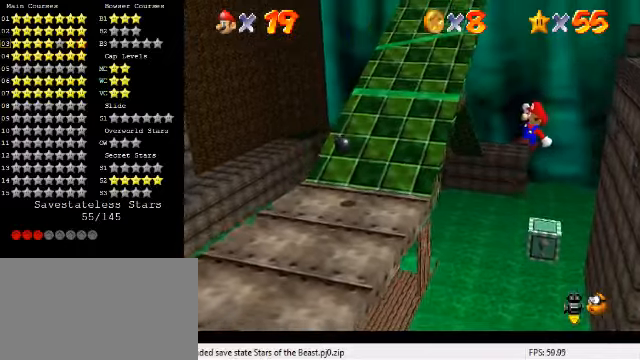
{"keys": [], "events": [[167, "shift", "up"], [334, "ctrl", "down"], [334, "right", "up"], [434, "ctrl", "up"]]}
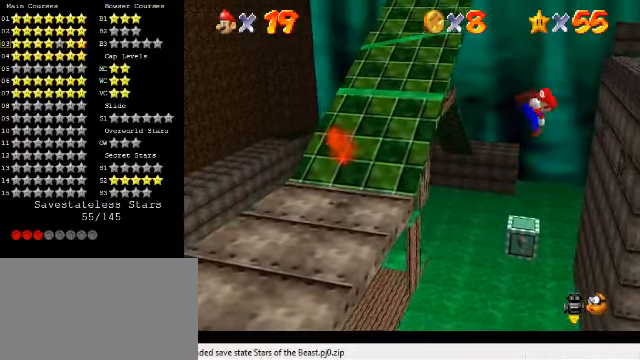
{"keys": ["left", "shift"], "events": [[134, "left", "down"], [300, "left", "up"], [367, "left", "down"], [467, "shift", "down"]]}
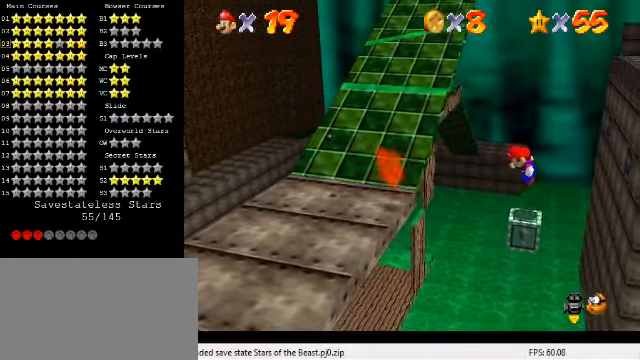
{"keys": ["ctrl", "left"], "events": [[400, "shift", "up"], [467, "ctrl", "down"]]}
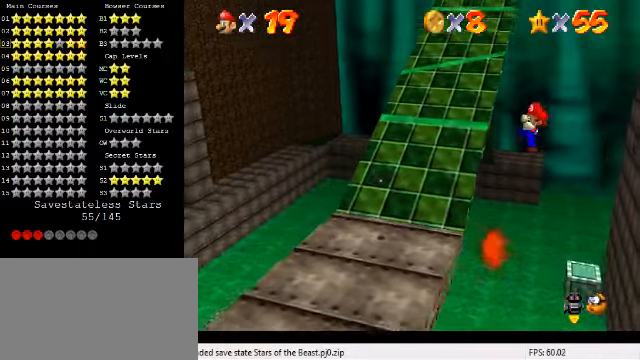
{"keys": ["a", "s", "up"], "events": [[100, "ctrl", "up"], [200, "up", "down"], [234, "a", "down"], [234, "s", "down"], [334, "a", "up"], [334, "s", "up"], [400, "a", "down"], [400, "s", "down"], [500, "left", "up"]]}
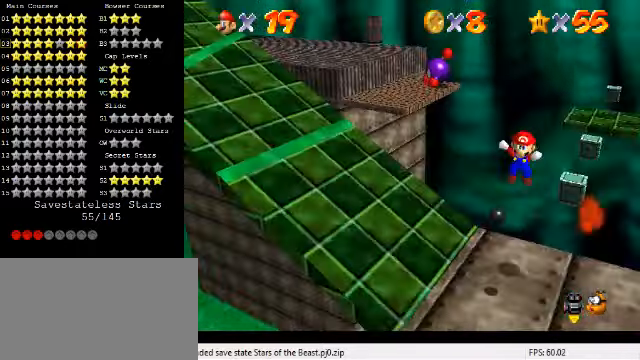
{"keys": [], "events": [[34, "a", "up"], [34, "s", "up"], [67, "up", "up"]]}
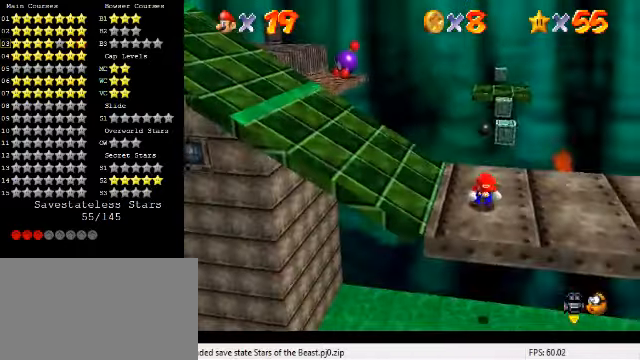
{"keys": [], "events": [[300, "right", "down"], [400, "shift", "down"], [434, "right", "up"], [467, "shift", "up"]]}